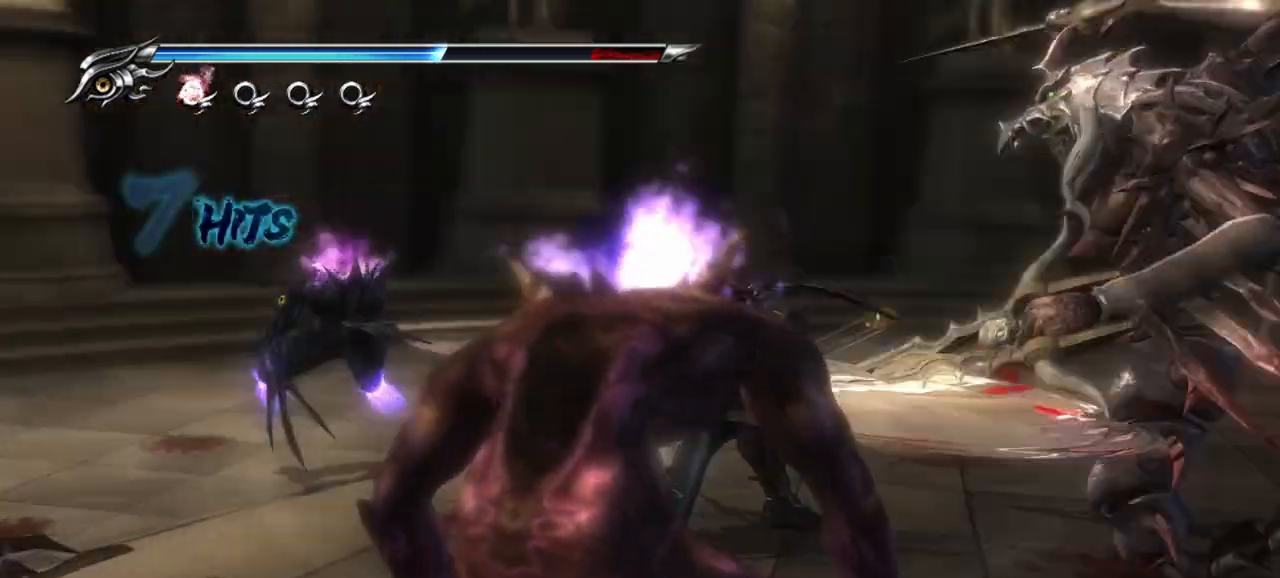
Gameplay with a controller (PlayStation layout); each line is a JSON object with the inputs held at the frame after it. "events" lists button and stick changes between this image and that frame as [ms after this image, input, new state], when the widget could be followed in between.
{"buttons": [], "left_stick": "center", "right_stick": "center", "events": []}
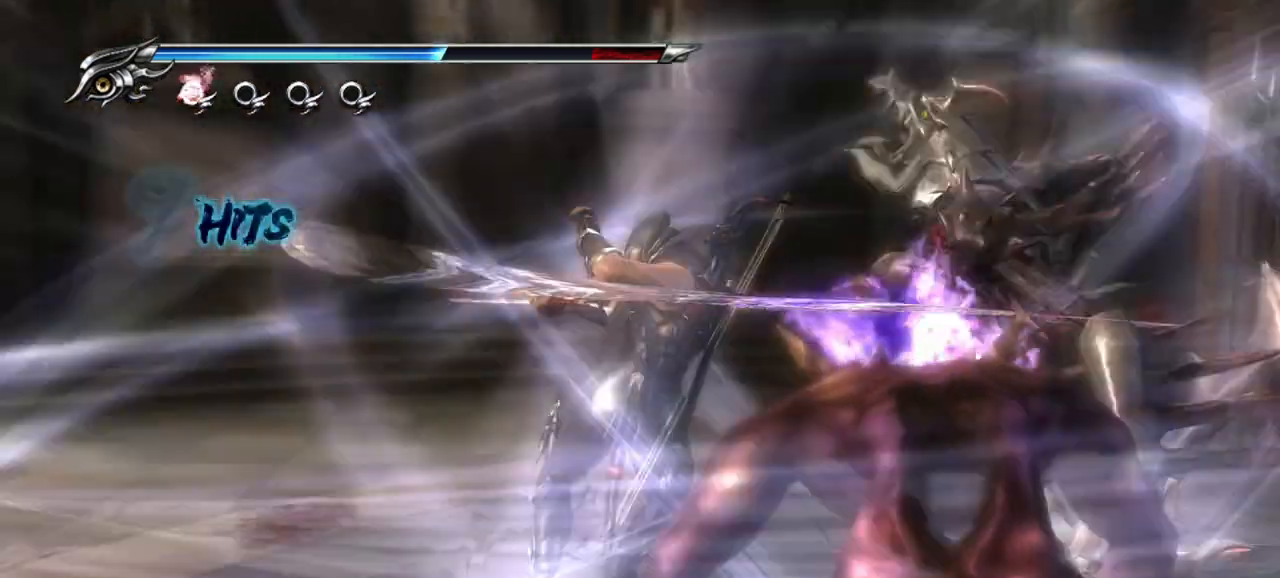
{"buttons": [], "left_stick": "down-right", "right_stick": "center", "events": [[317, "left_stick", "down-right"]]}
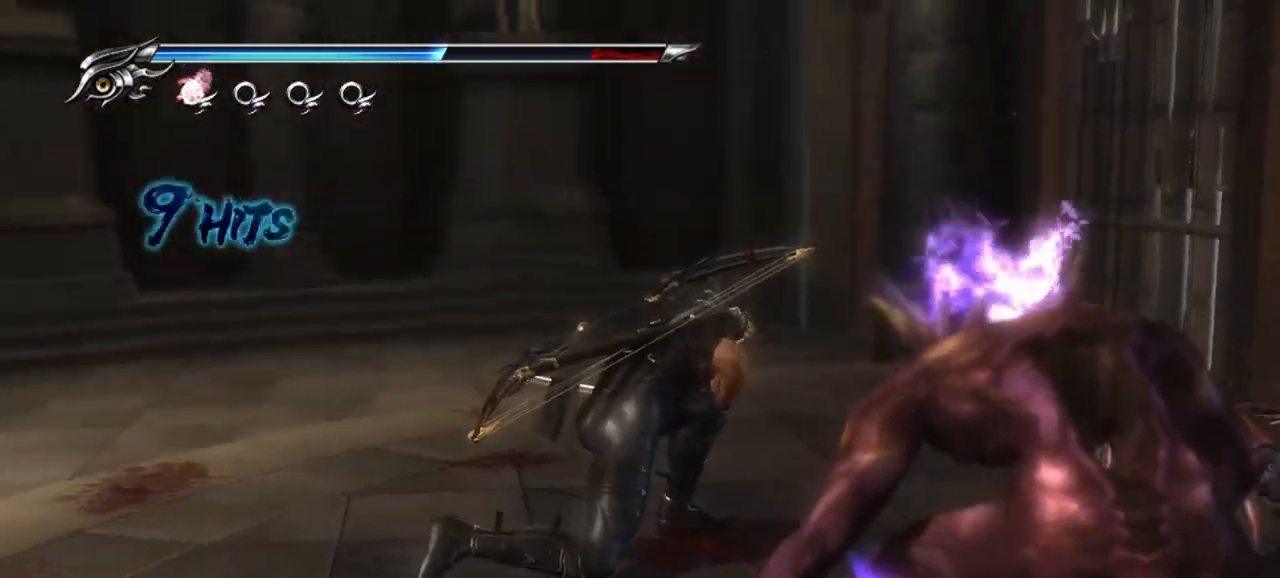
{"buttons": ["SQUARE"], "left_stick": "down-right", "right_stick": "center", "events": [[450, "SQUARE", "down"]]}
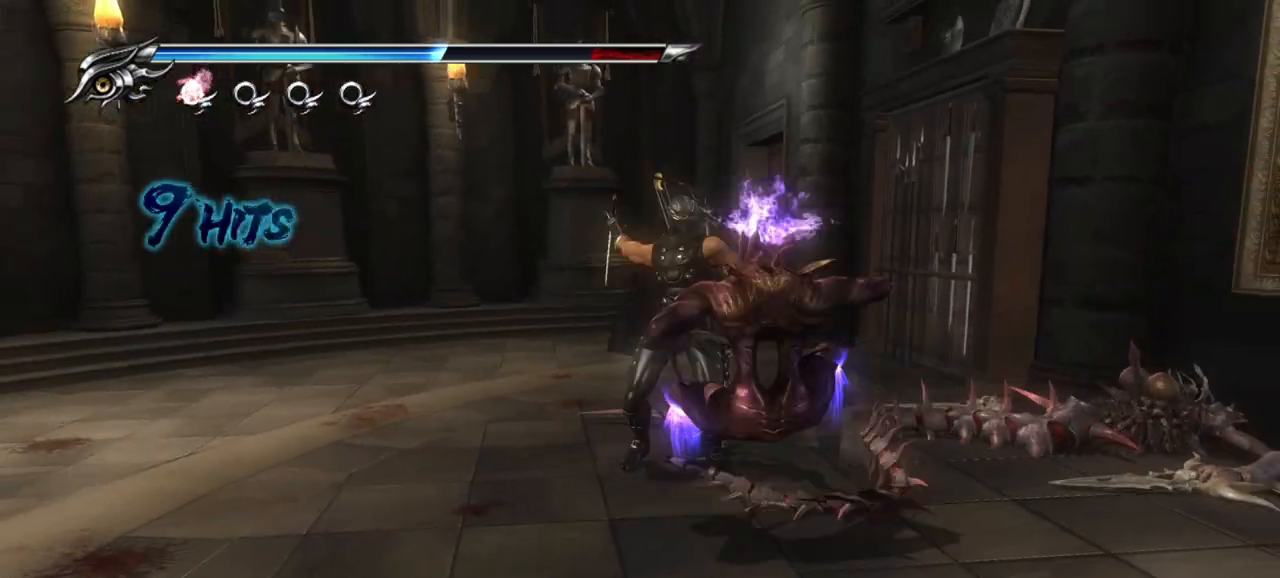
{"buttons": ["SQUARE"], "left_stick": "down-right", "right_stick": "center", "events": [[17, "SQUARE", "up"], [167, "TRIANGLE", "down"], [267, "TRIANGLE", "up"], [500, "SQUARE", "down"]]}
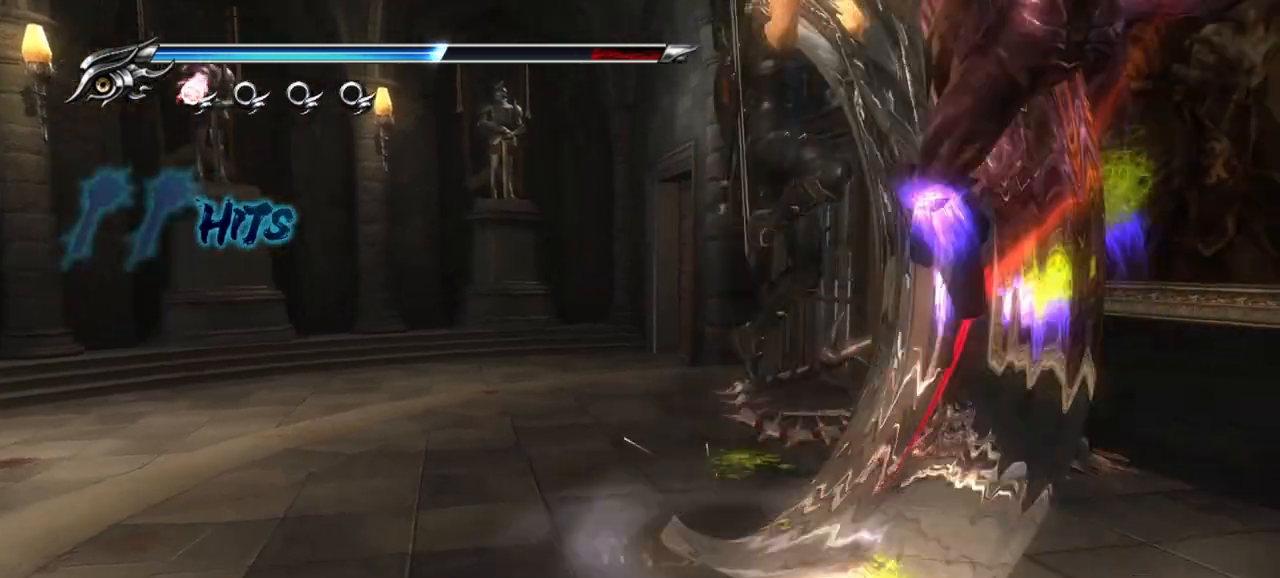
{"buttons": [], "left_stick": "down-right", "right_stick": "center", "events": [[100, "SQUARE", "up"], [167, "SQUARE", "down"], [267, "SQUARE", "up"], [300, "SQUARE", "down"], [383, "SQUARE", "up"], [433, "SQUARE", "down"], [500, "SQUARE", "up"]]}
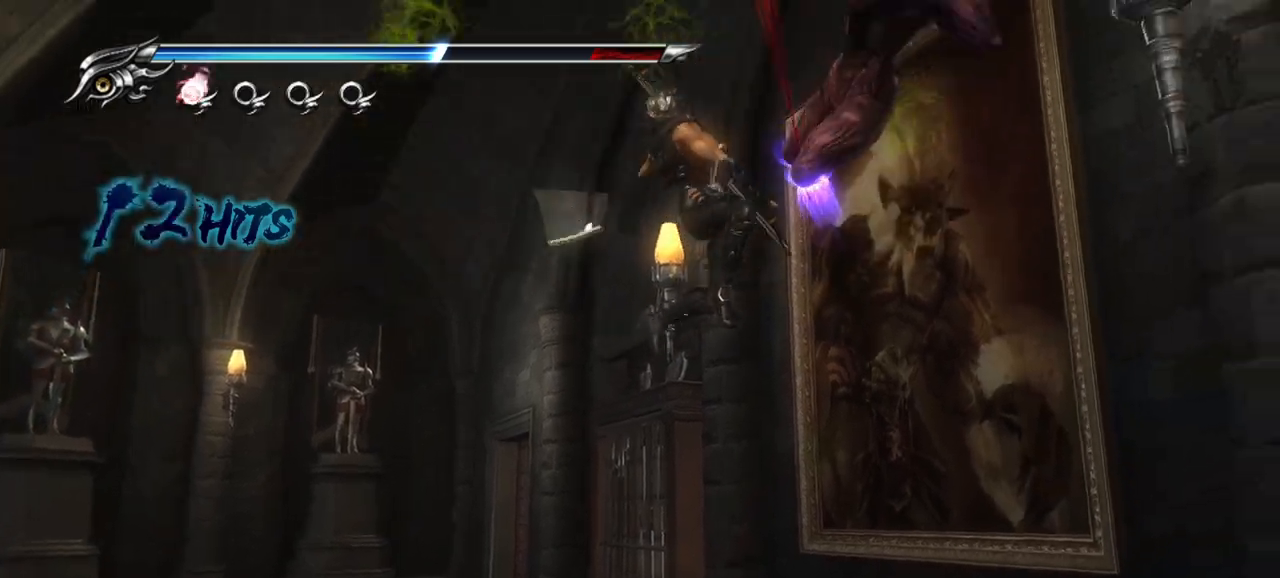
{"buttons": [], "left_stick": "down-right", "right_stick": "center", "events": [[100, "SQUARE", "down"], [150, "SQUARE", "up"], [217, "SQUARE", "down"], [267, "SQUARE", "up"], [333, "SQUARE", "down"], [367, "SQUARE", "up"]]}
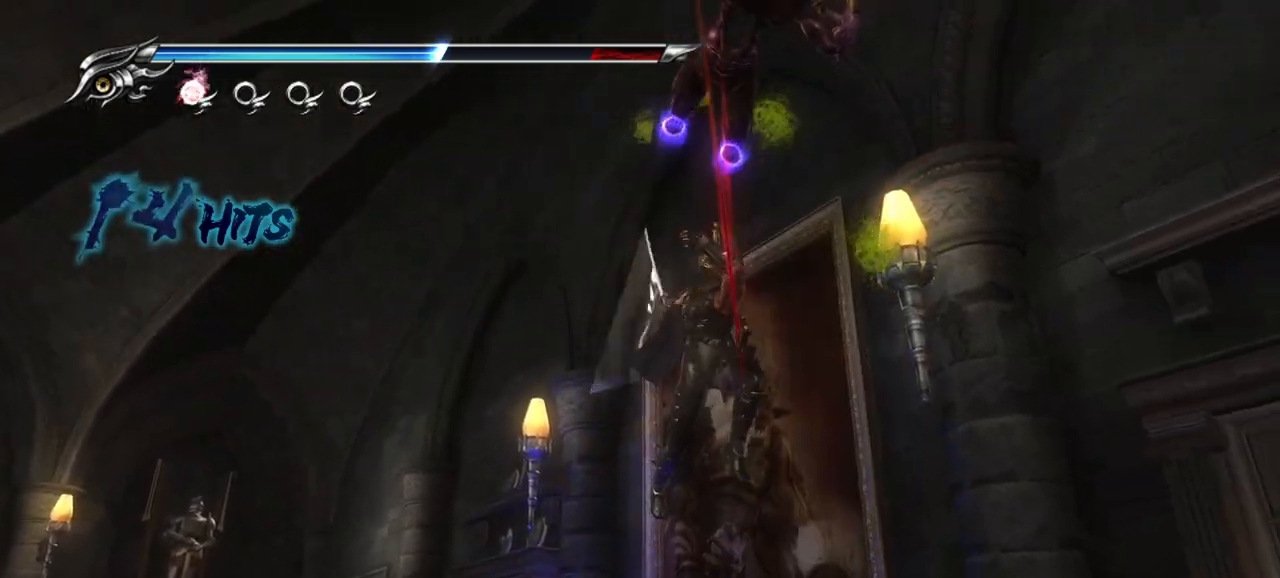
{"buttons": [], "left_stick": "down-right", "right_stick": "center", "events": [[17, "TRIANGLE", "down"], [100, "TRIANGLE", "up"], [167, "TRIANGLE", "down"], [217, "TRIANGLE", "up"], [283, "TRIANGLE", "down"], [367, "TRIANGLE", "up"], [433, "TRIANGLE", "down"], [483, "TRIANGLE", "up"]]}
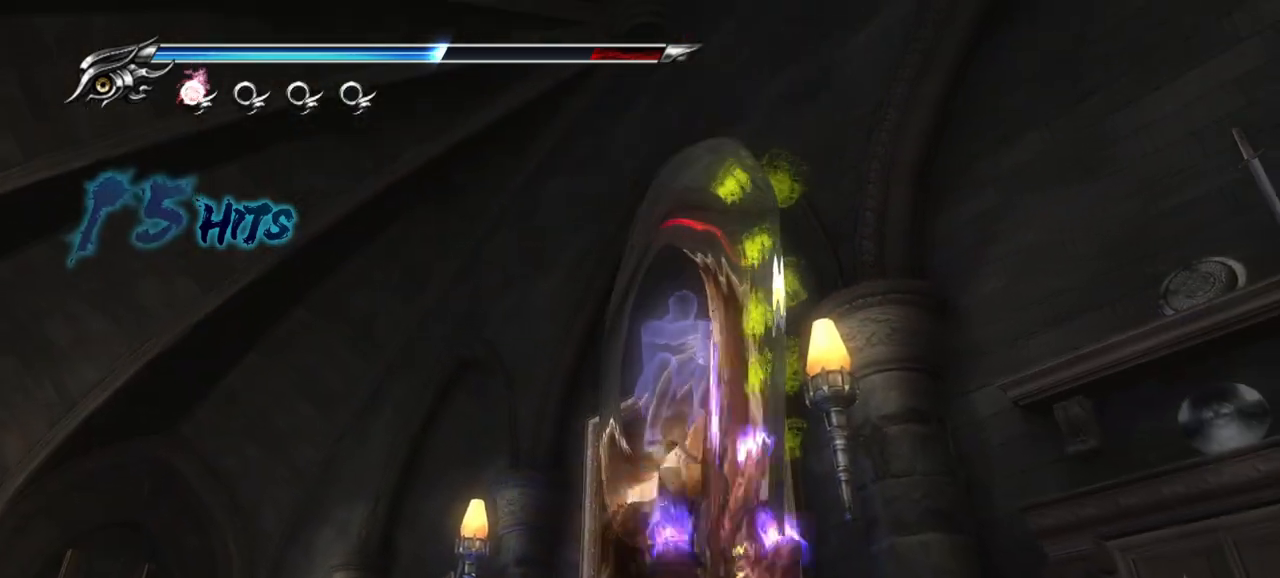
{"buttons": ["L1"], "left_stick": "center", "right_stick": "center", "events": [[67, "TRIANGLE", "down"], [133, "TRIANGLE", "up"], [167, "left_stick", "center"], [200, "TRIANGLE", "down"], [317, "TRIANGLE", "up"], [333, "L1", "down"]]}
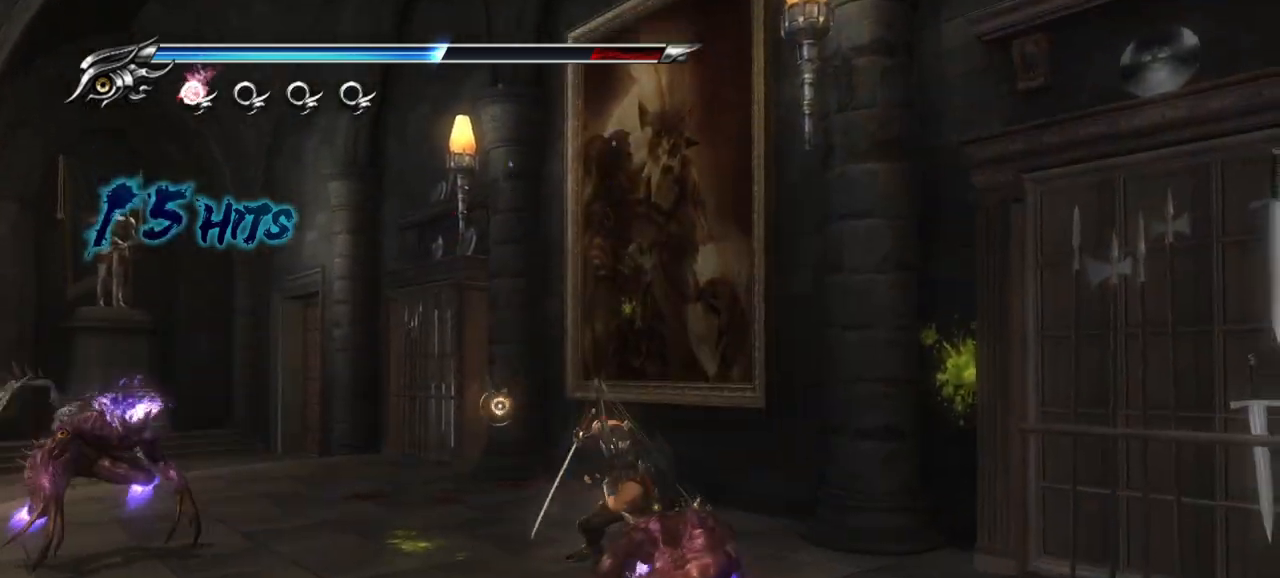
{"buttons": ["CROSS"], "left_stick": "up-left", "right_stick": "center", "events": [[283, "left_stick", "up-left"], [367, "CROSS", "down"], [367, "L1", "up"]]}
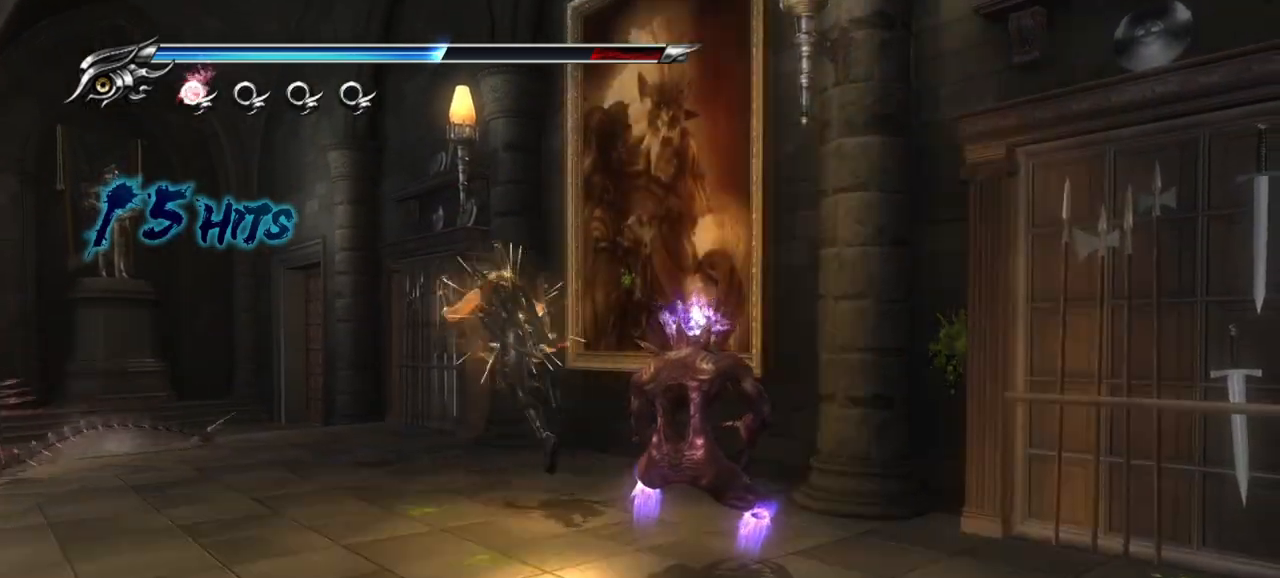
{"buttons": ["TRIANGLE"], "left_stick": "up-left", "right_stick": "center", "events": [[17, "CROSS", "up"], [167, "TRIANGLE", "down"], [283, "TRIANGLE", "up"], [333, "TRIANGLE", "down"], [417, "TRIANGLE", "up"], [500, "TRIANGLE", "down"]]}
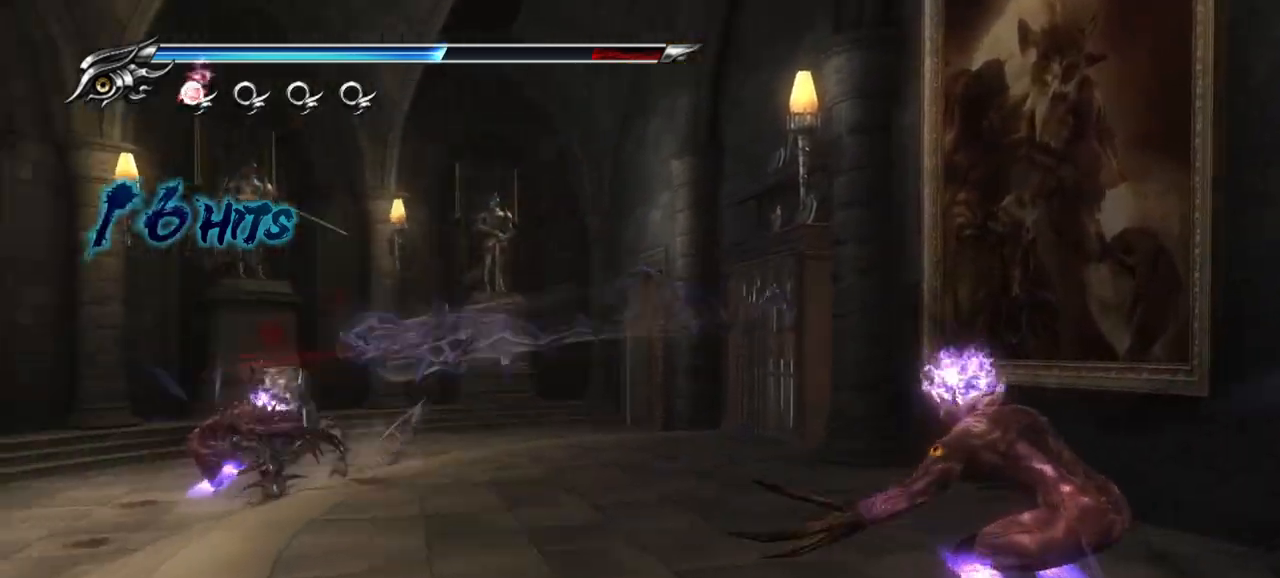
{"buttons": [], "left_stick": "down-right", "right_stick": "center", "events": [[50, "TRIANGLE", "up"], [100, "left_stick", "down-right"], [150, "TRIANGLE", "down"], [183, "TRIANGLE", "up"], [250, "TRIANGLE", "down"], [317, "TRIANGLE", "up"], [383, "TRIANGLE", "down"], [467, "TRIANGLE", "up"]]}
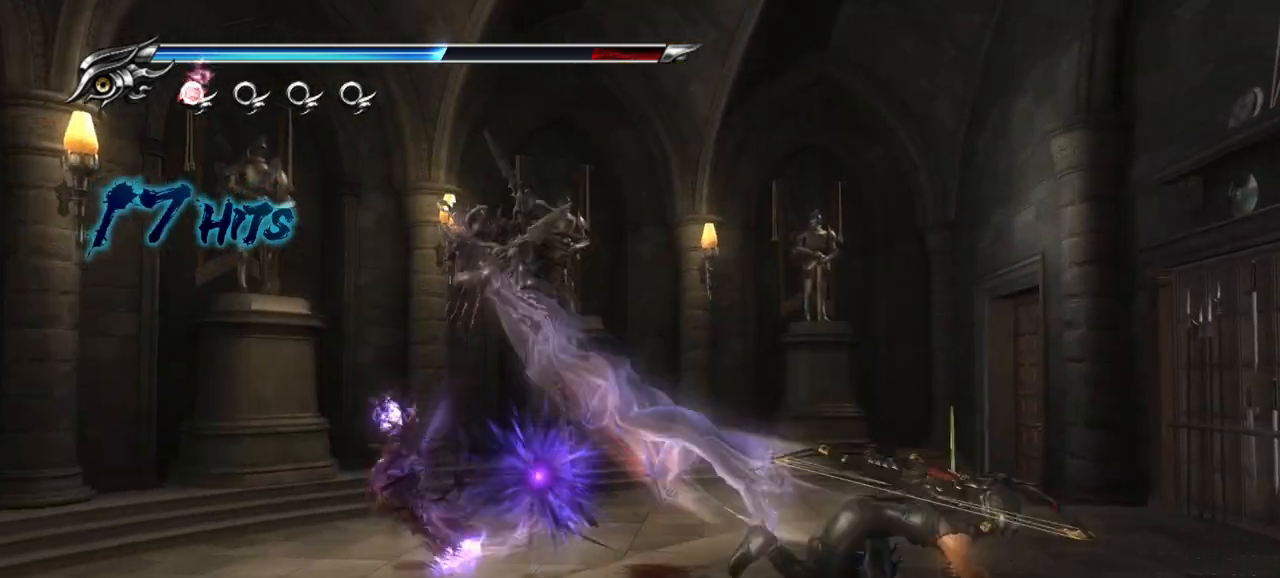
{"buttons": ["TRIANGLE"], "left_stick": "center", "right_stick": "center", "events": [[67, "left_stick", "center"], [300, "TRIANGLE", "down"]]}
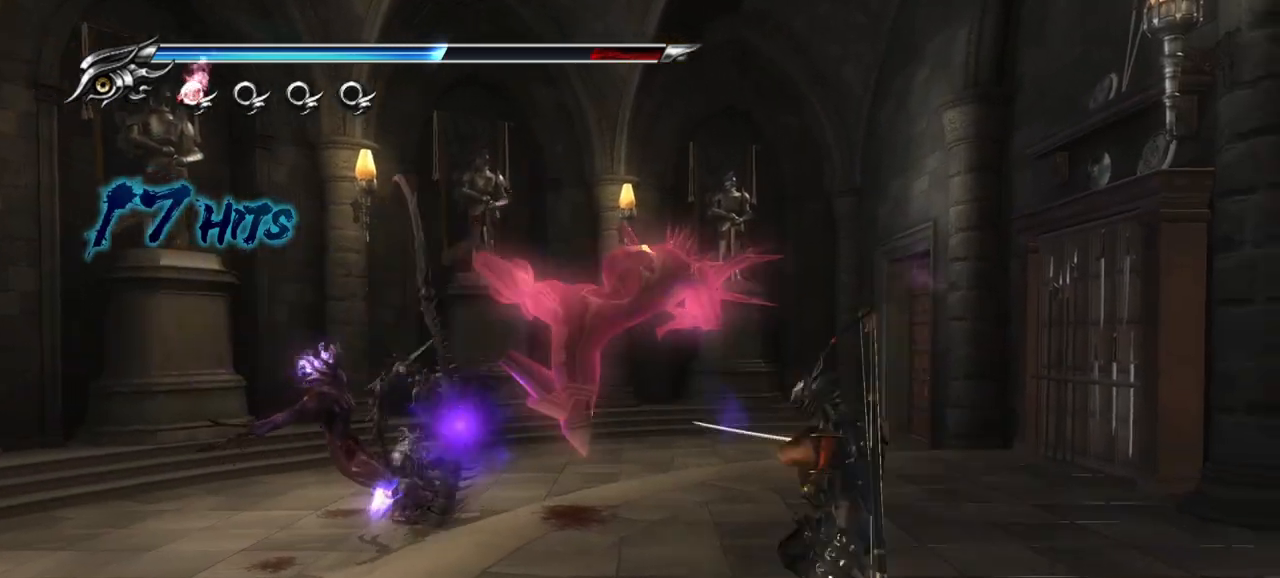
{"buttons": ["L1"], "left_stick": "center", "right_stick": "center", "events": [[350, "TRIANGLE", "up"], [383, "L1", "down"]]}
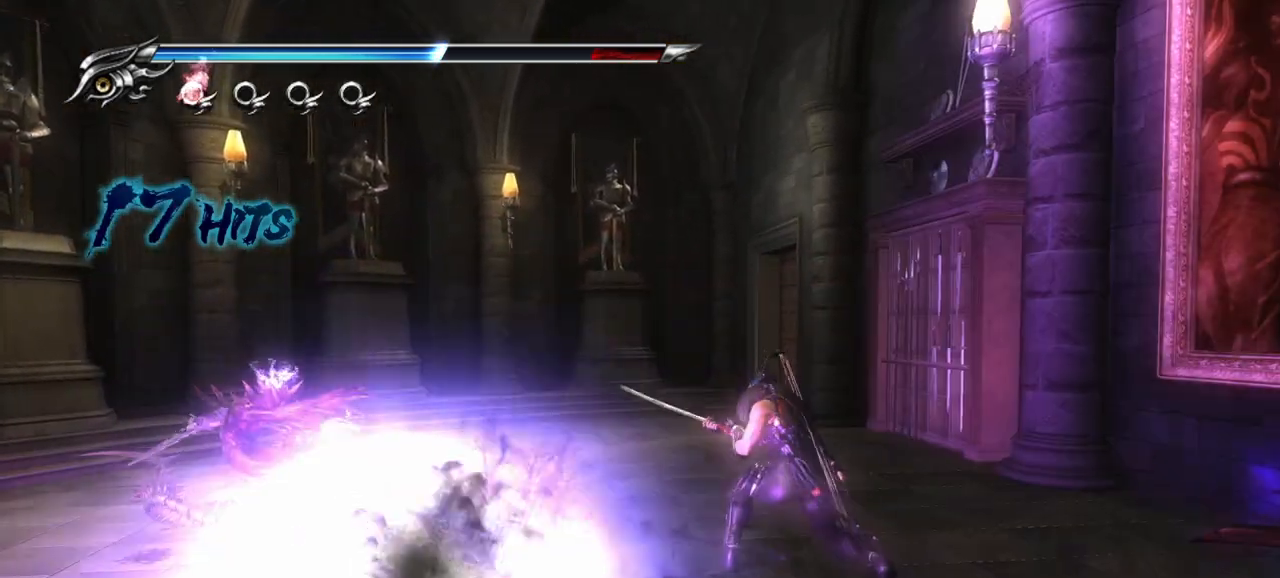
{"buttons": ["L1"], "left_stick": "up-left", "right_stick": "center", "events": [[350, "left_stick", "up-left"]]}
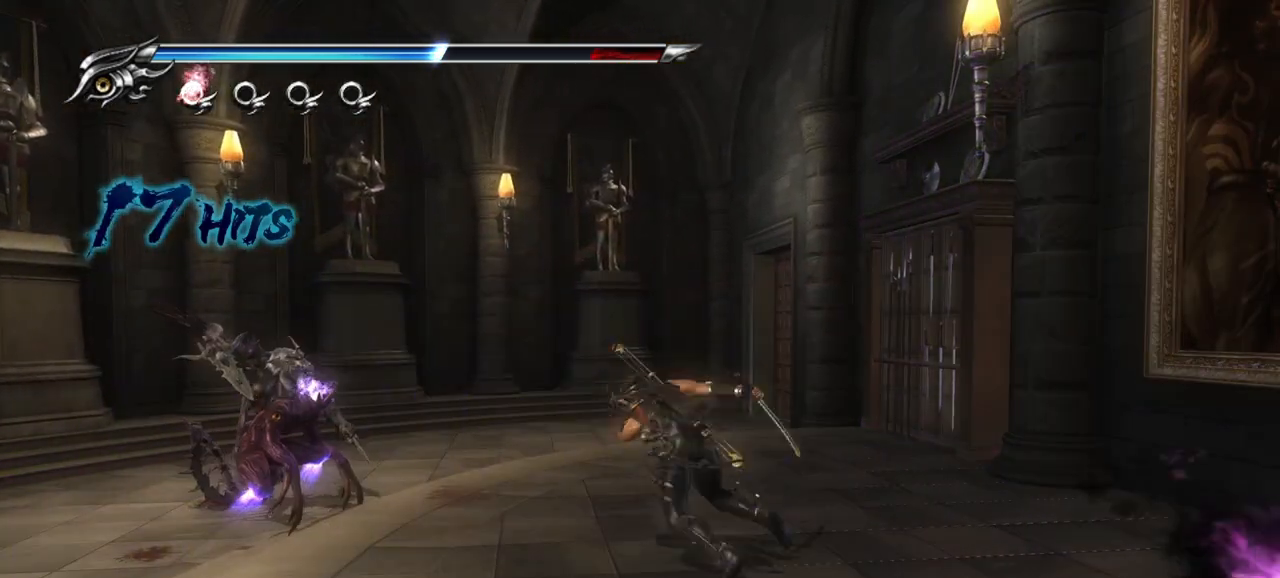
{"buttons": ["TRIANGLE"], "left_stick": "up-left", "right_stick": "center", "events": [[83, "CROSS", "down"], [150, "L1", "up"], [217, "CROSS", "up"], [300, "TRIANGLE", "down"], [400, "TRIANGLE", "up"], [450, "TRIANGLE", "down"]]}
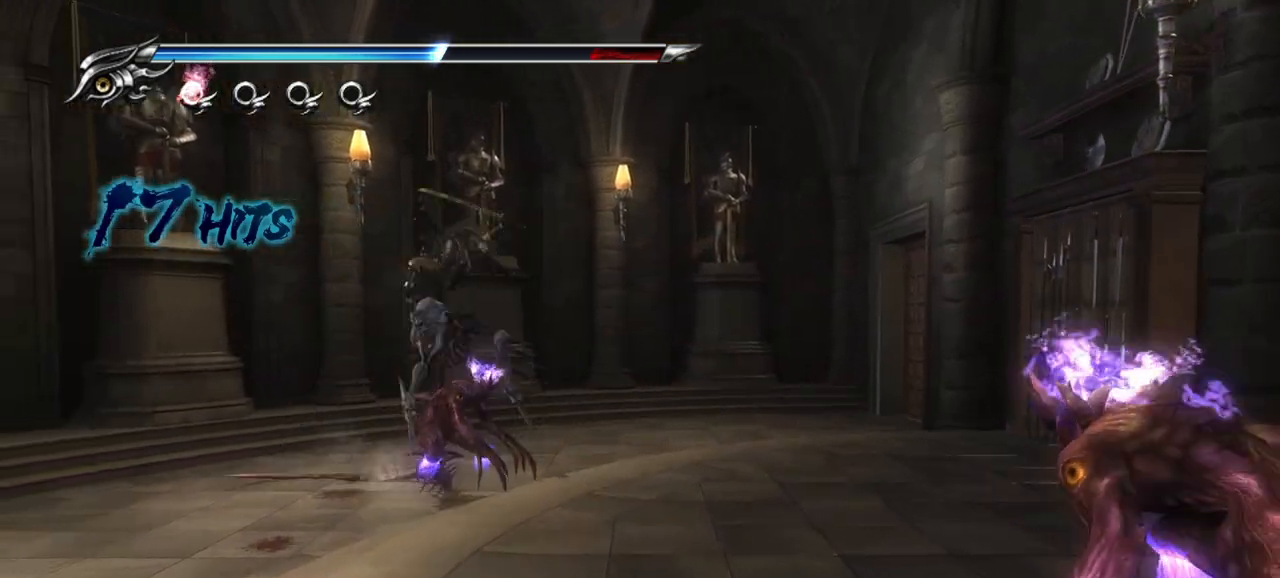
{"buttons": [], "left_stick": "down-right", "right_stick": "center", "events": [[67, "TRIANGLE", "up"], [67, "left_stick", "down-right"], [100, "TRIANGLE", "down"], [183, "TRIANGLE", "up"], [233, "TRIANGLE", "down"], [300, "TRIANGLE", "up"], [367, "TRIANGLE", "down"], [450, "TRIANGLE", "up"]]}
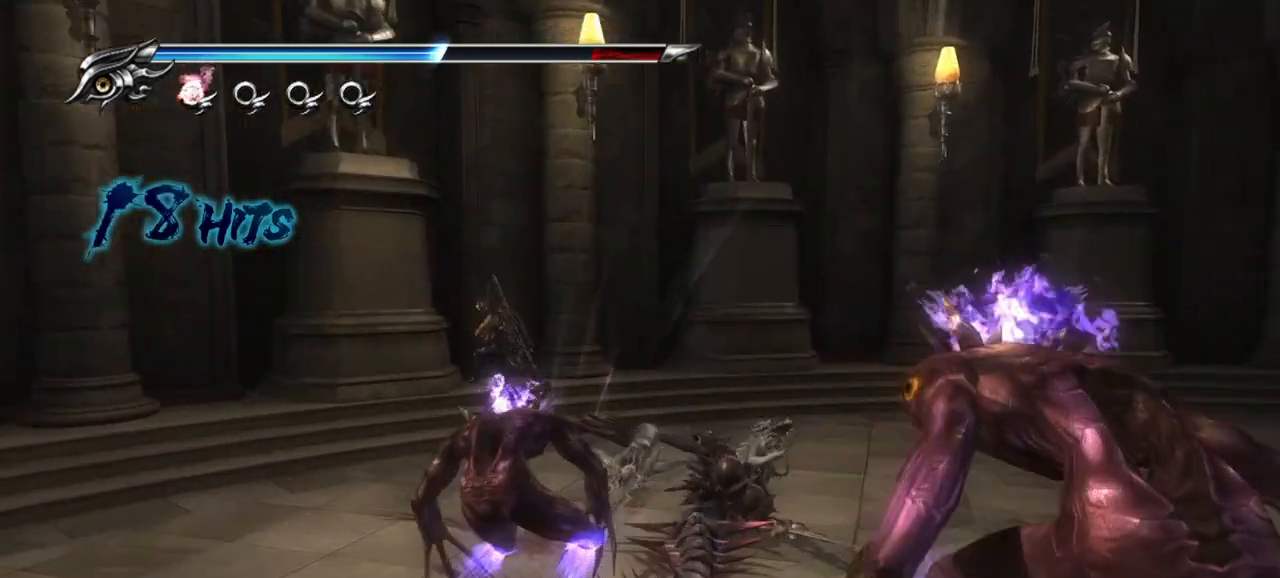
{"buttons": [], "left_stick": "down", "right_stick": "center", "events": [[17, "TRIANGLE", "down"], [83, "TRIANGLE", "up"], [133, "left_stick", "down"]]}
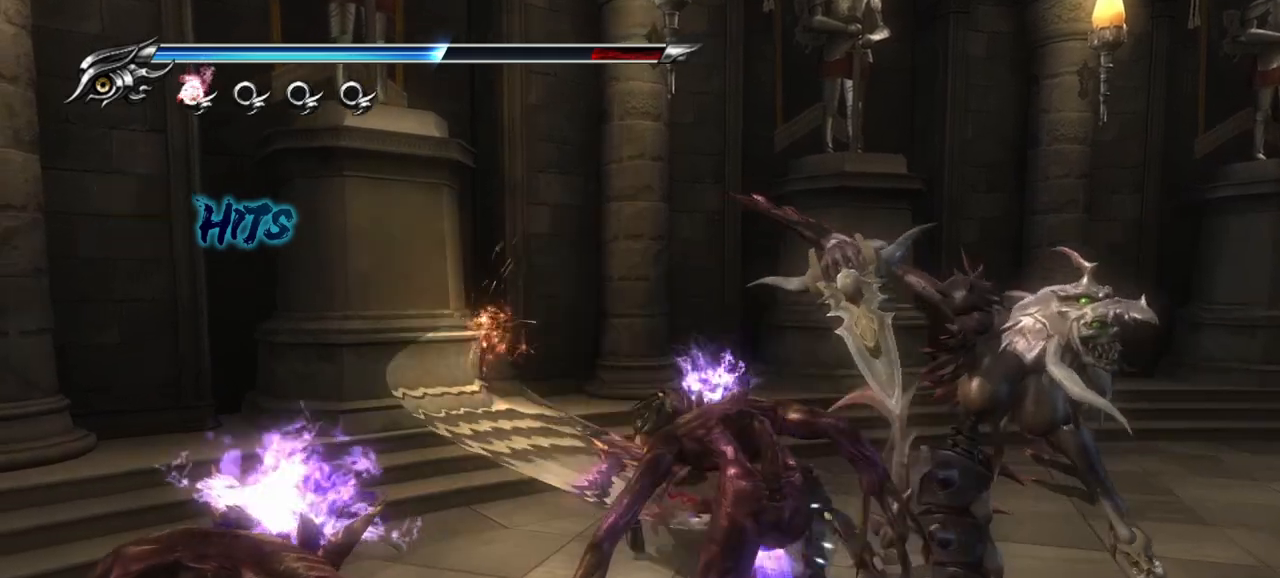
{"buttons": [], "left_stick": "down", "right_stick": "center", "events": []}
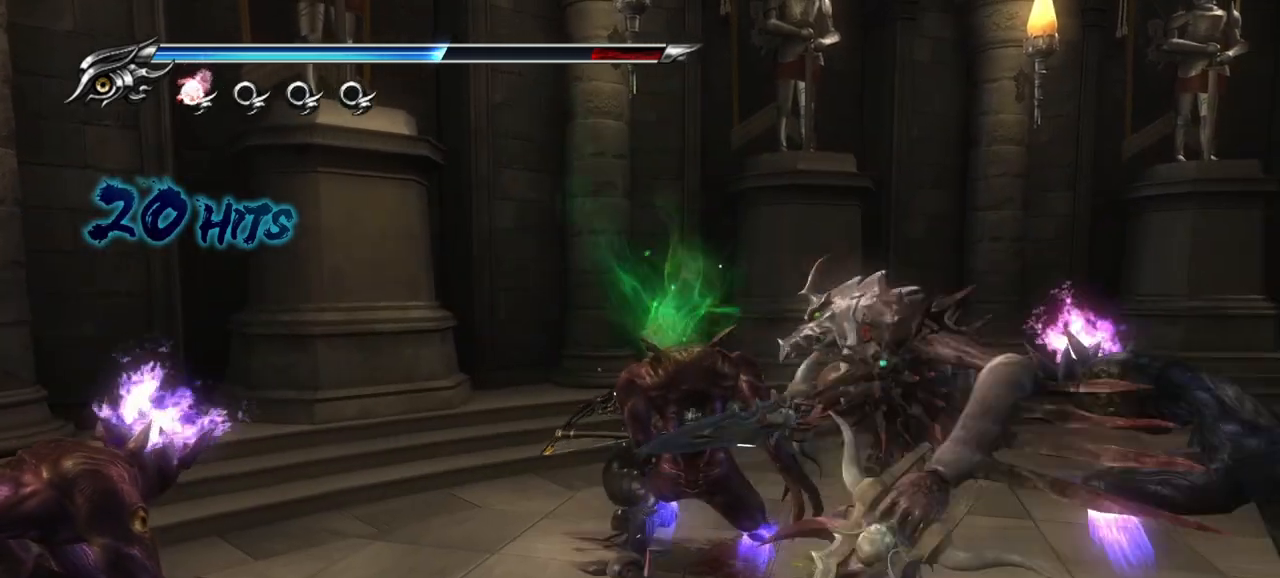
{"buttons": [], "left_stick": "down", "right_stick": "center", "events": [[83, "CROSS", "down"], [133, "CROSS", "up"]]}
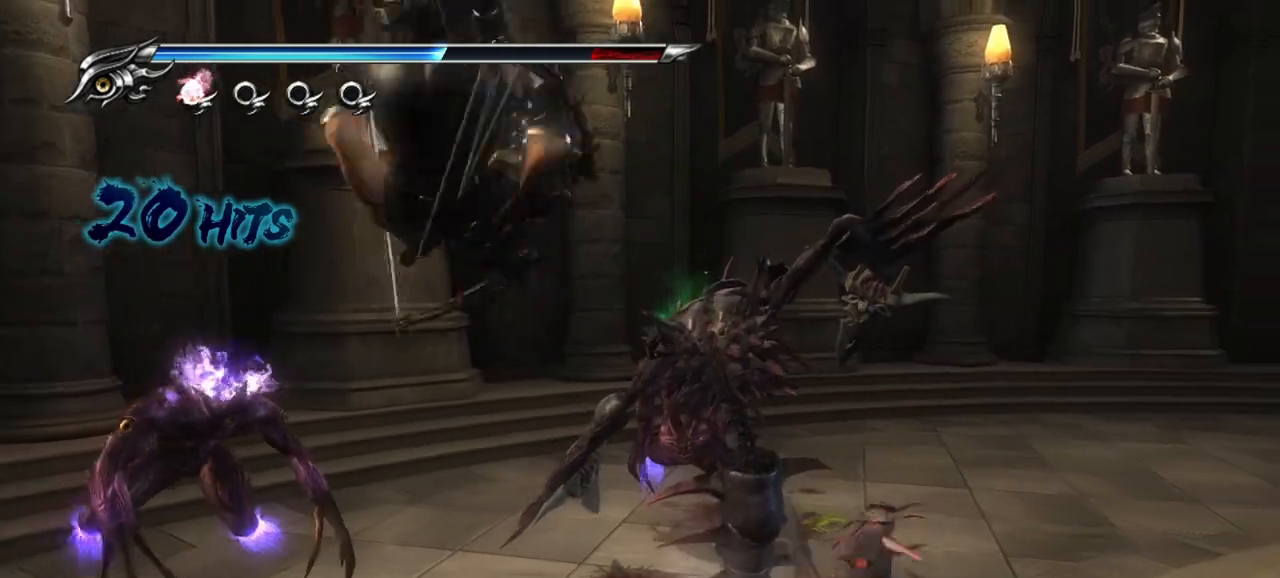
{"buttons": [], "left_stick": "center", "right_stick": "center", "events": [[117, "TRIANGLE", "down"], [150, "left_stick", "center"], [383, "TRIANGLE", "up"]]}
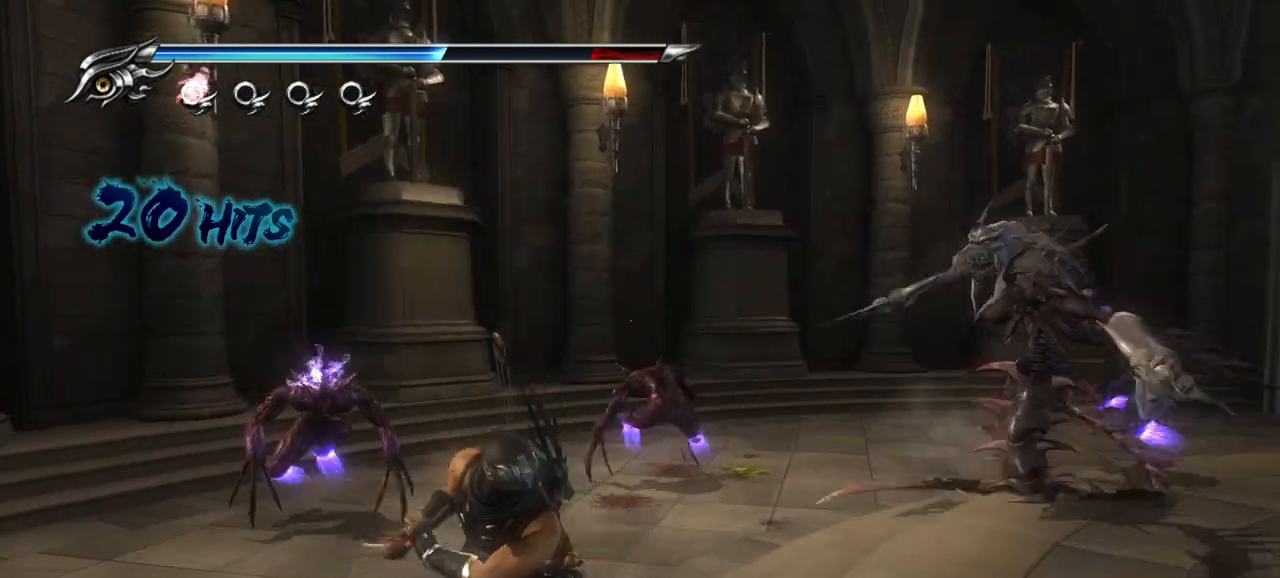
{"buttons": [], "left_stick": "center", "right_stick": "center", "events": []}
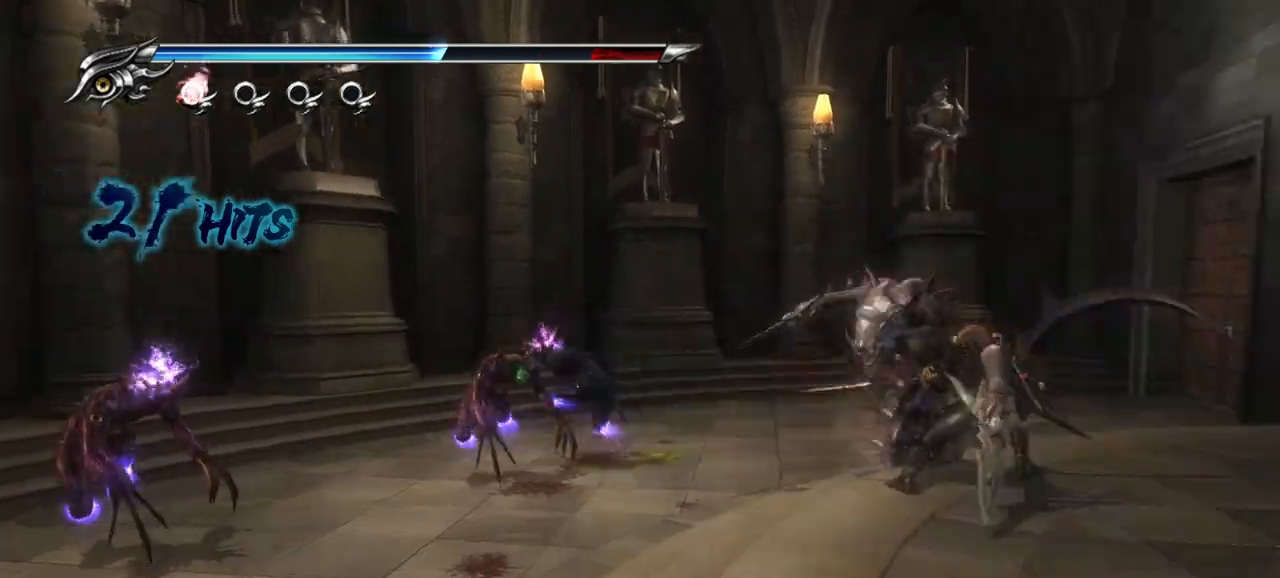
{"buttons": ["TRIANGLE"], "left_stick": "down-left", "right_stick": "center", "events": [[250, "left_stick", "down"], [283, "SQUARE", "down"], [367, "SQUARE", "up"], [467, "left_stick", "down-left"], [500, "TRIANGLE", "down"]]}
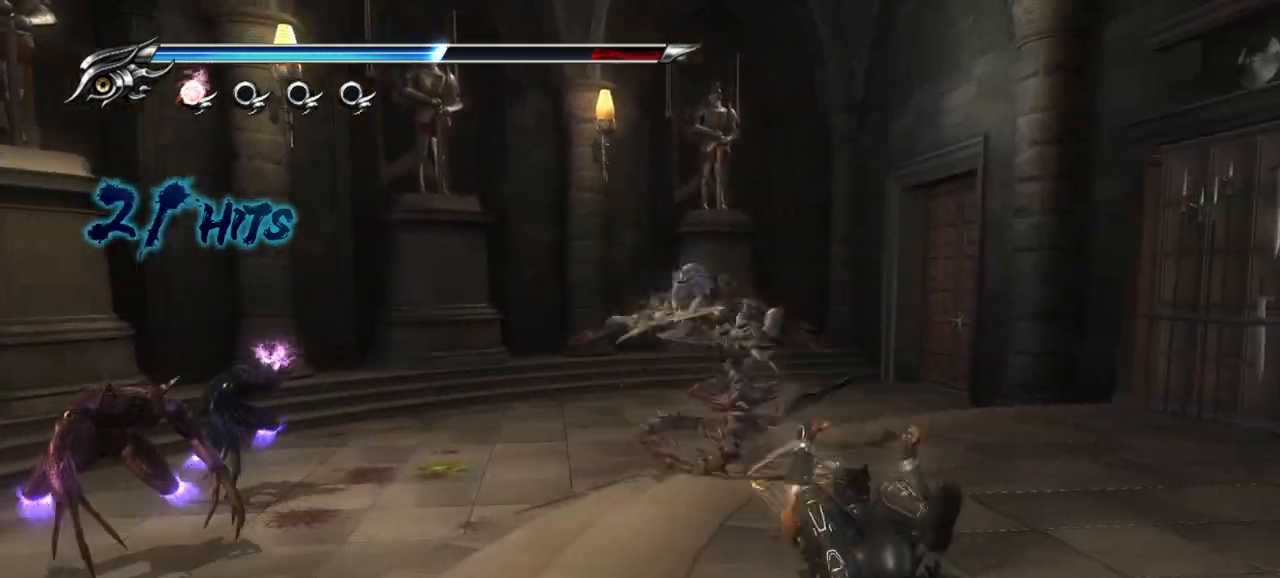
{"buttons": [], "left_stick": "center", "right_stick": "center", "events": [[50, "TRIANGLE", "up"], [333, "left_stick", "center"]]}
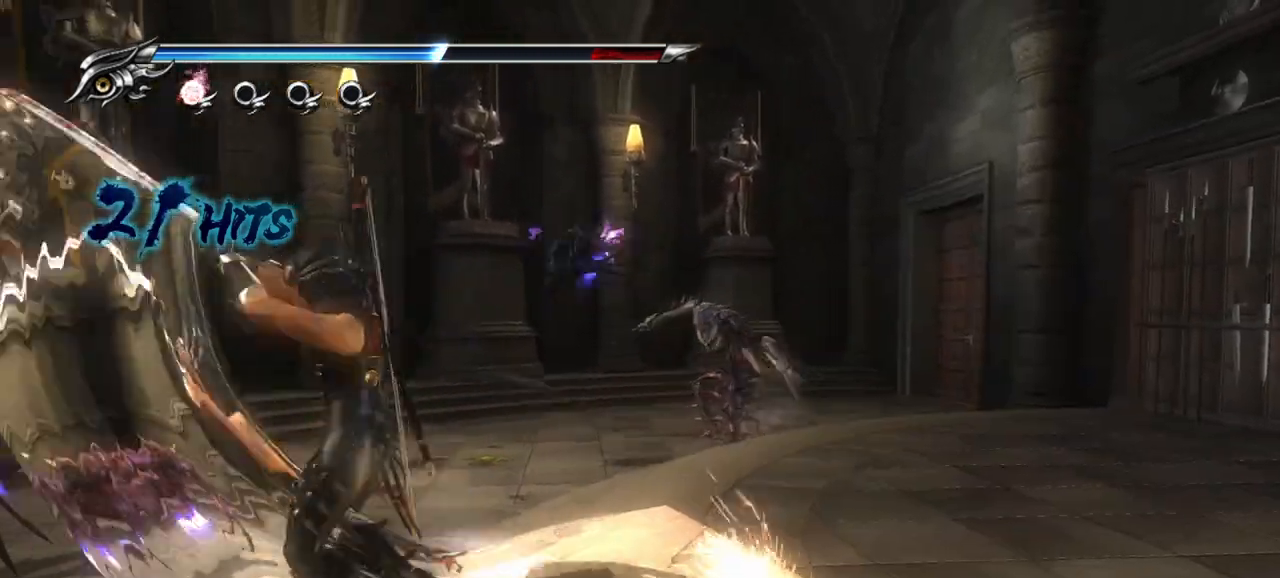
{"buttons": [], "left_stick": "center", "right_stick": "center", "events": []}
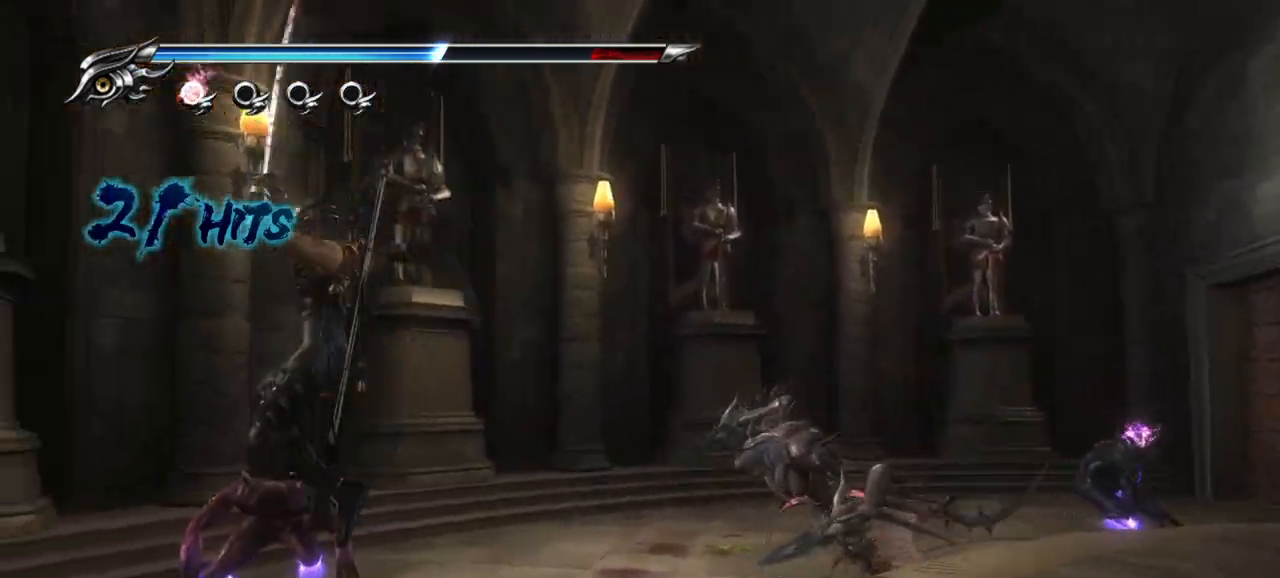
{"buttons": [], "left_stick": "center", "right_stick": "center", "events": [[67, "TRIANGLE", "down"], [267, "TRIANGLE", "up"]]}
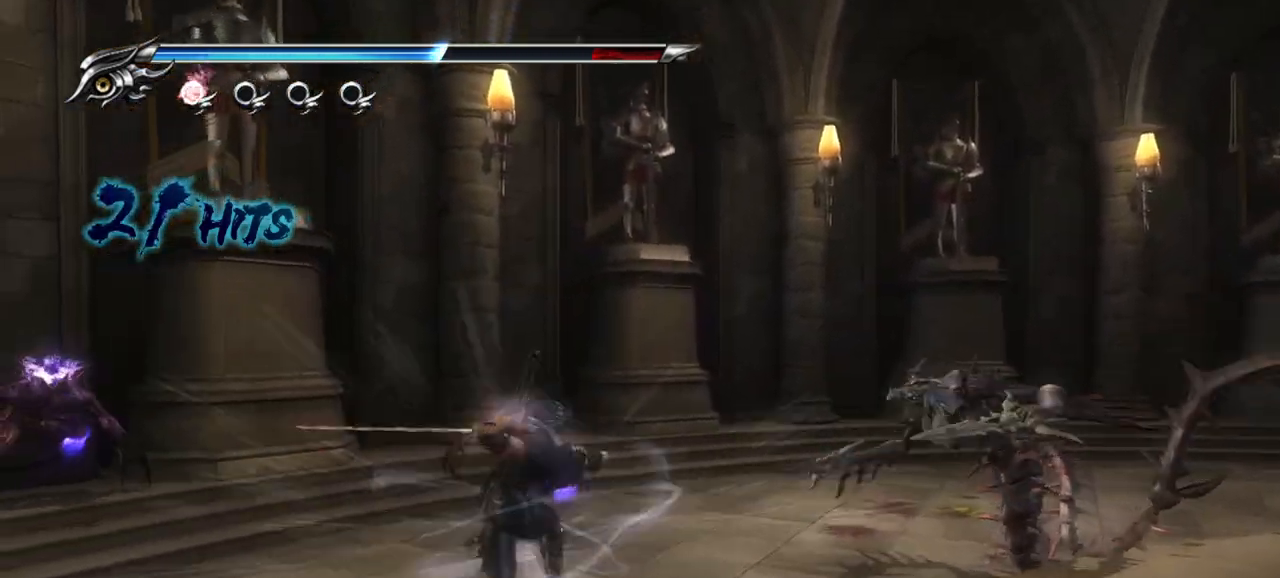
{"buttons": [], "left_stick": "down", "right_stick": "center", "events": [[383, "left_stick", "down"]]}
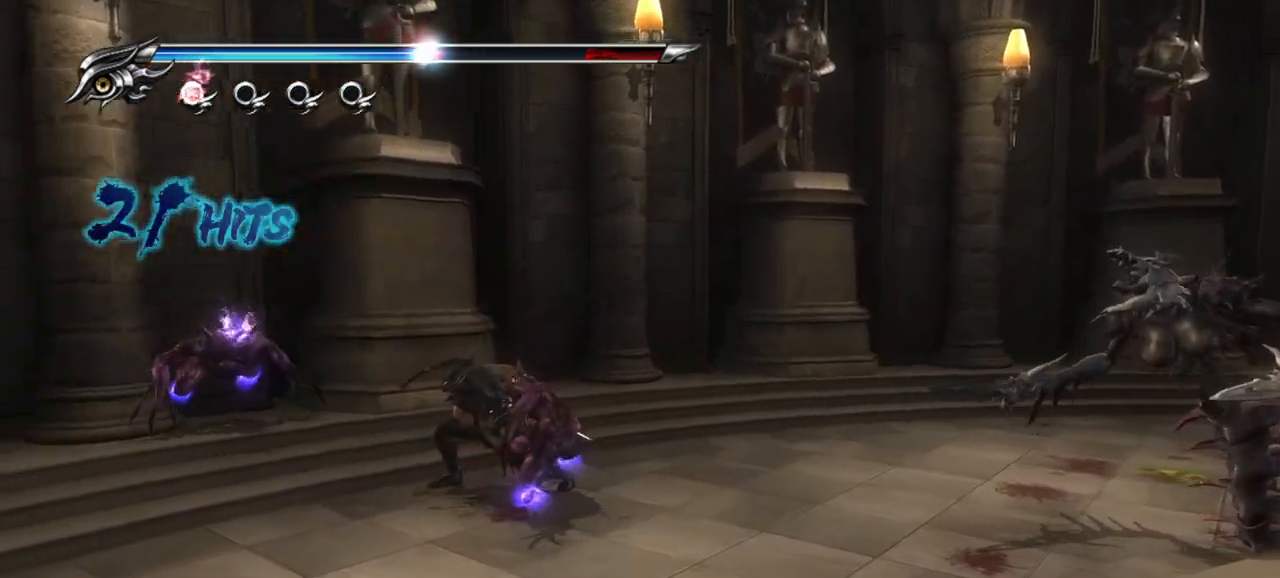
{"buttons": ["SQUARE"], "left_stick": "down", "right_stick": "center", "events": [[100, "TRIANGLE", "down"], [200, "TRIANGLE", "up"], [350, "SQUARE", "down"]]}
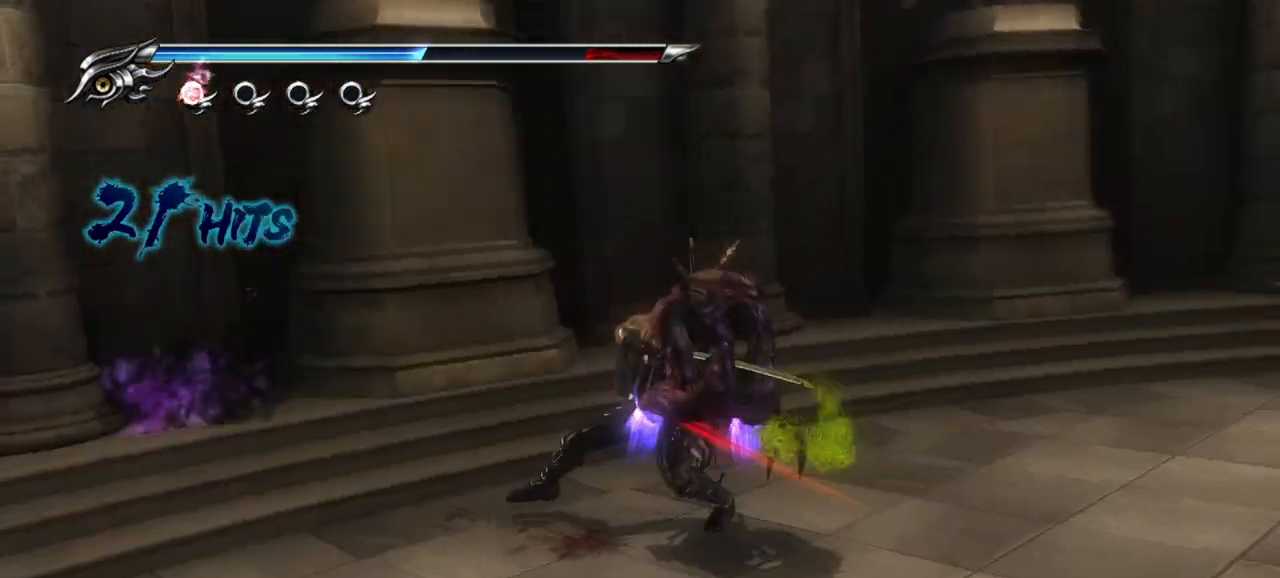
{"buttons": [], "left_stick": "down-right", "right_stick": "center", "events": [[17, "SQUARE", "up"], [50, "SQUARE", "down"], [150, "SQUARE", "up"], [150, "left_stick", "down-right"], [200, "SQUARE", "down"], [283, "SQUARE", "up"], [367, "SQUARE", "down"], [433, "SQUARE", "up"]]}
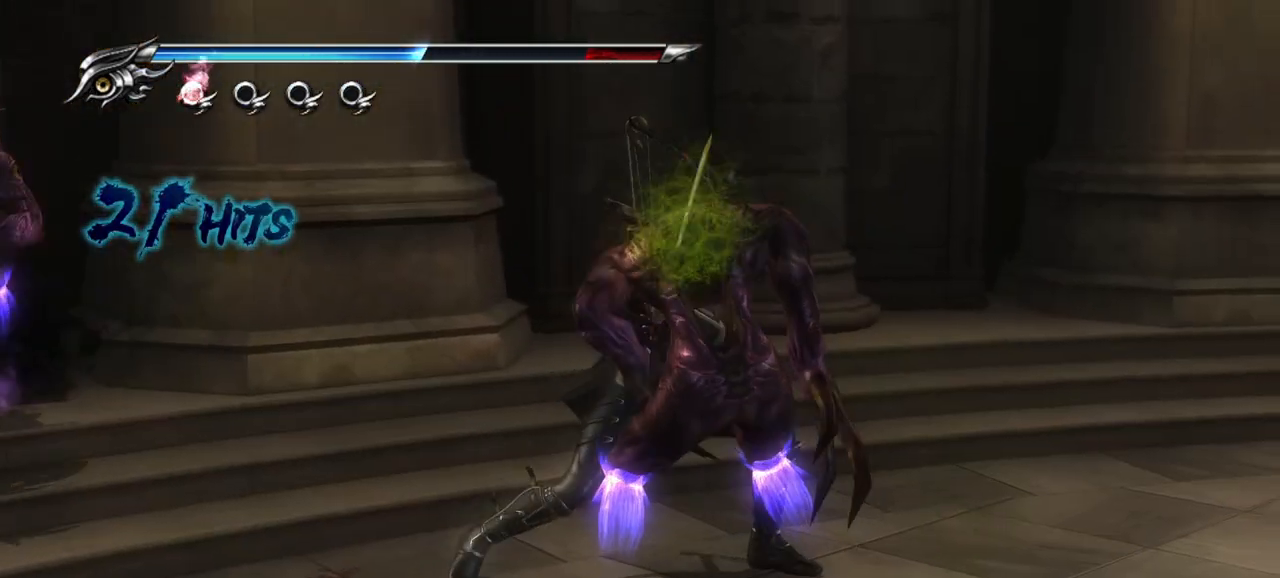
{"buttons": [], "left_stick": "center", "right_stick": "center", "events": [[167, "left_stick", "center"]]}
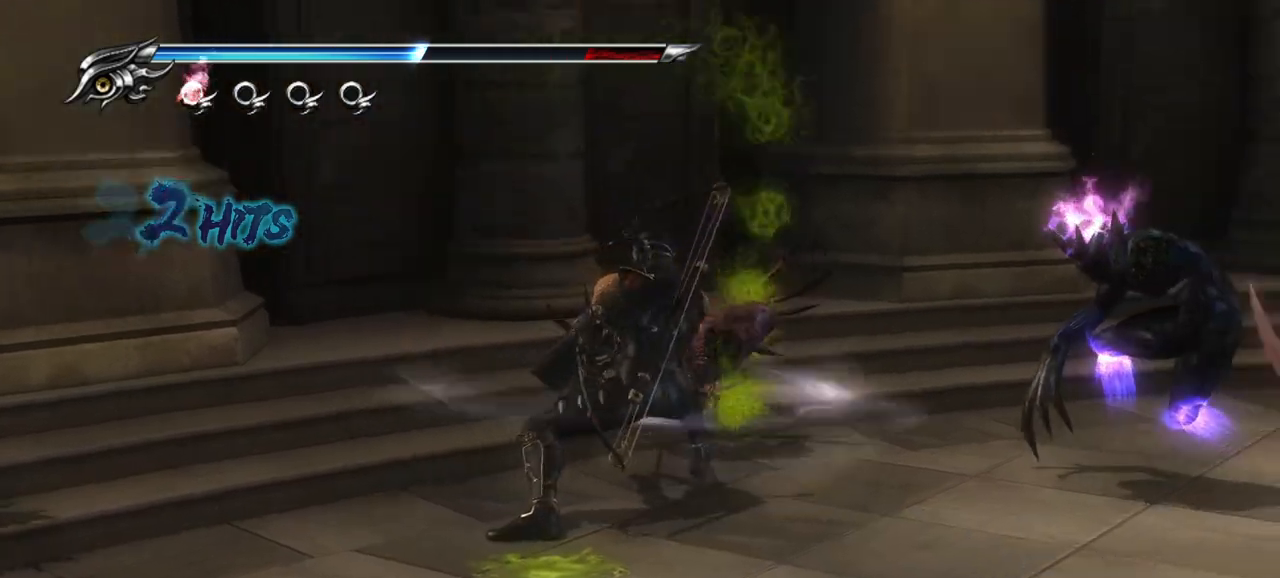
{"buttons": [], "left_stick": "right", "right_stick": "center", "events": [[333, "left_stick", "right"]]}